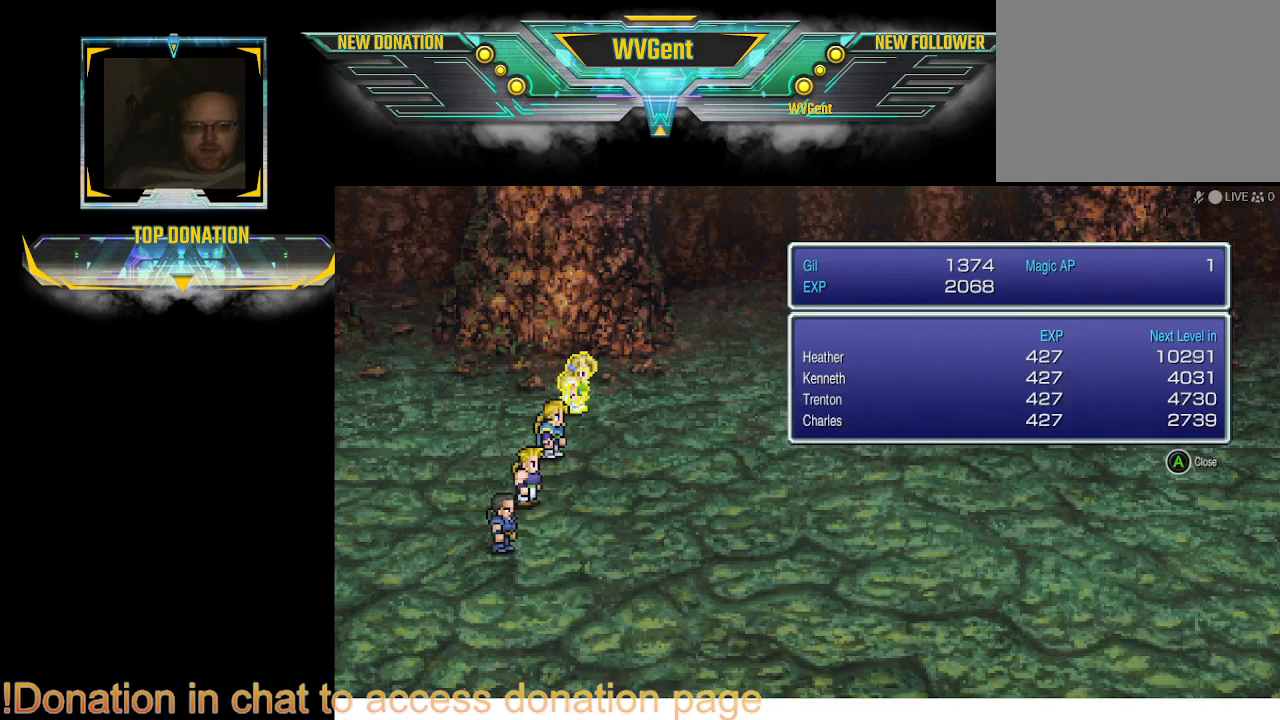
Gameplay with a controller (PlayStation layout); each line is a JSON object with the inputs held at the frame after it. "events" lists button and stick changes between this image and that frame as [ms after this image, input, new state], when the widget could be followed in between. Not read: L3 R3.
{"buttons": [], "left_stick": "center", "right_stick": "center", "events": [[267, "CROSS", "down"], [400, "CROSS", "up"]]}
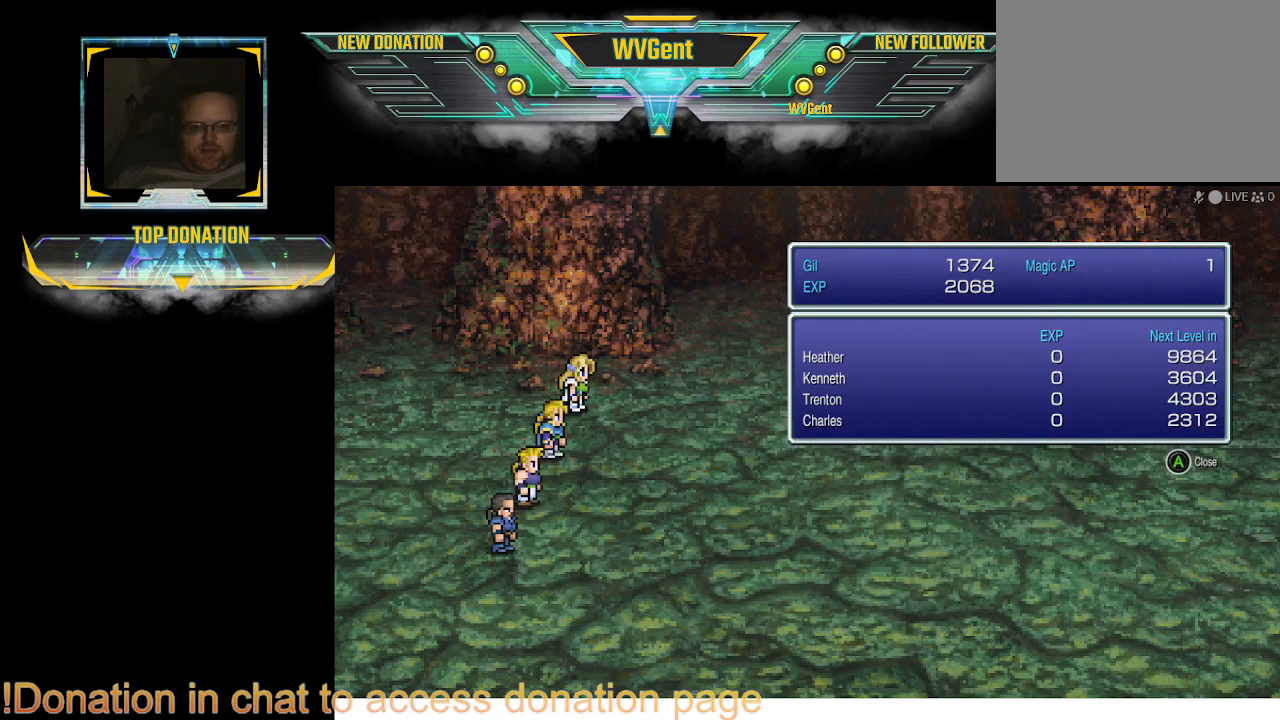
{"buttons": [], "left_stick": "center", "right_stick": "center", "events": [[133, "CROSS", "down"], [233, "CROSS", "up"]]}
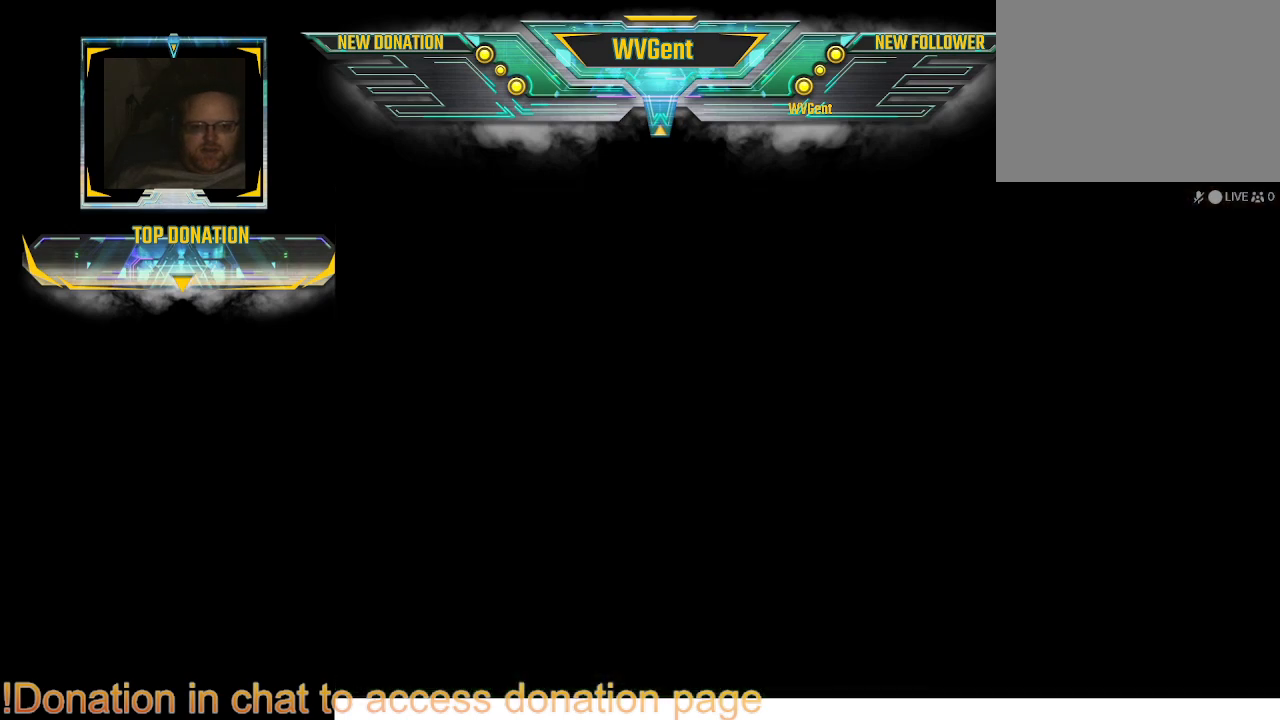
{"buttons": [], "left_stick": "center", "right_stick": "center", "events": []}
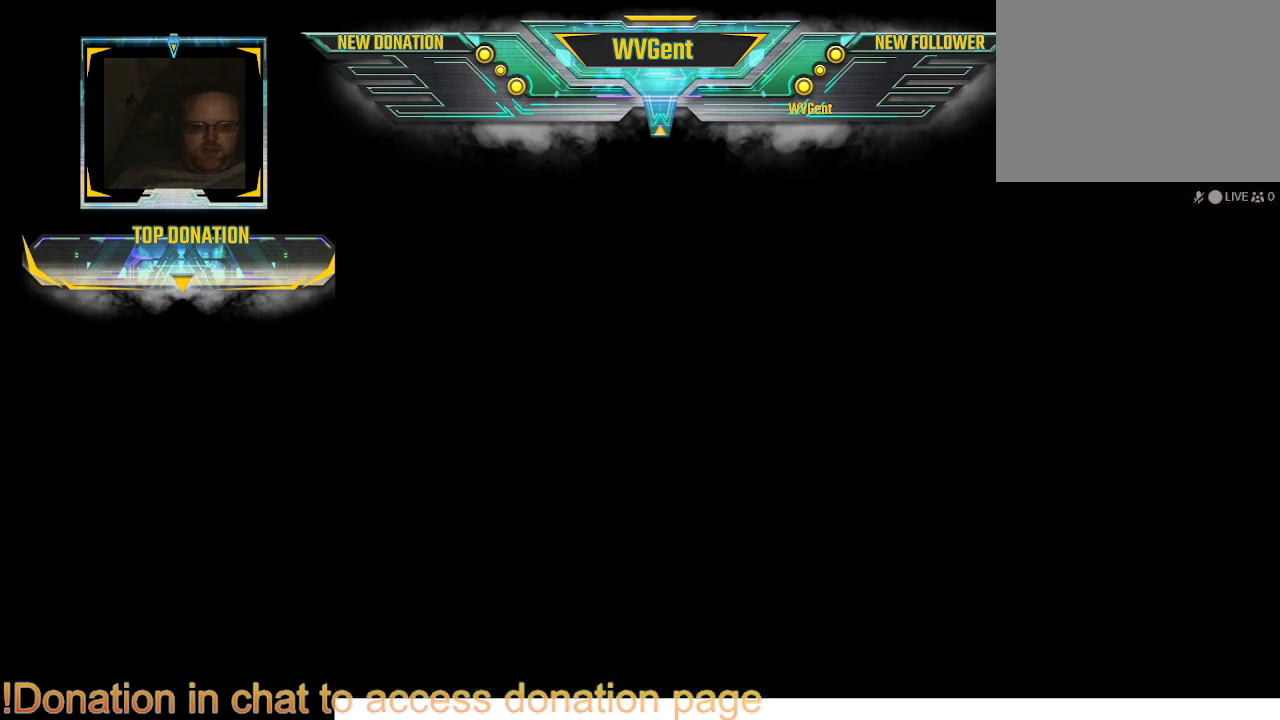
{"buttons": [], "left_stick": "center", "right_stick": "center", "events": []}
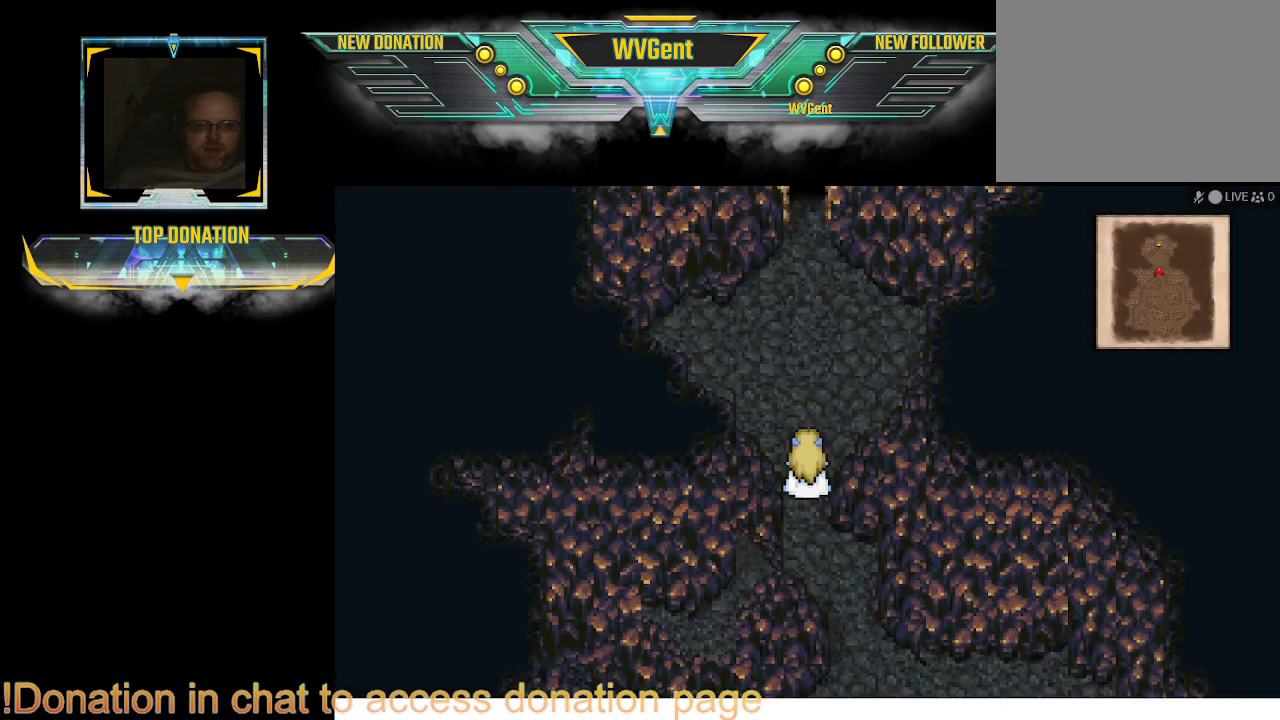
{"buttons": ["CIRCLE"], "left_stick": "up", "right_stick": "center", "events": [[433, "left_stick", "up"], [500, "CIRCLE", "down"]]}
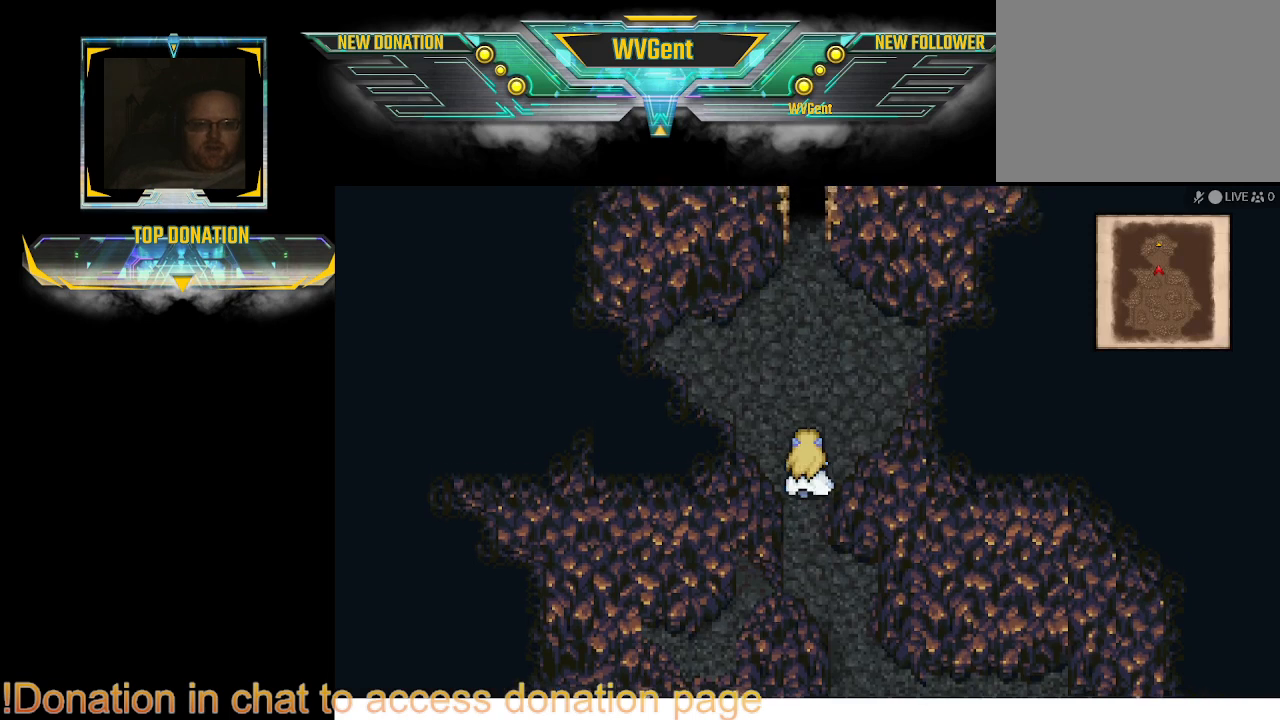
{"buttons": ["CIRCLE"], "left_stick": "up", "right_stick": "center", "events": []}
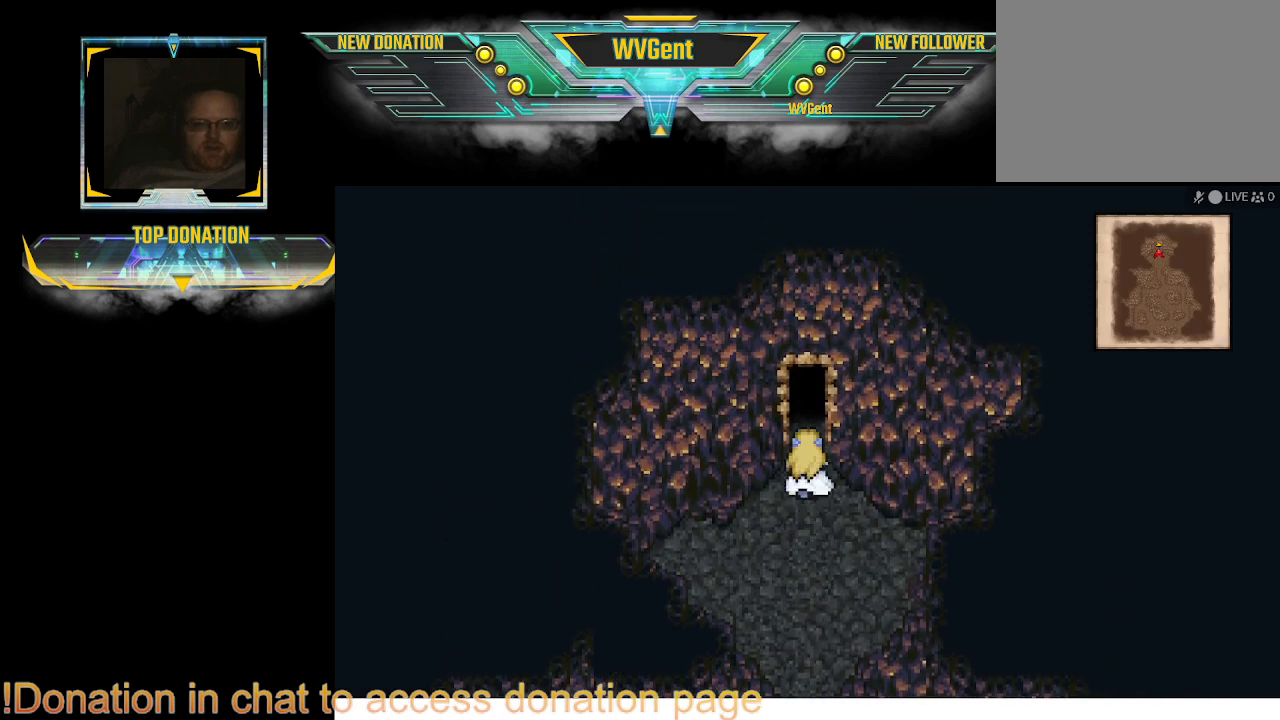
{"buttons": ["CIRCLE"], "left_stick": "up", "right_stick": "center", "events": []}